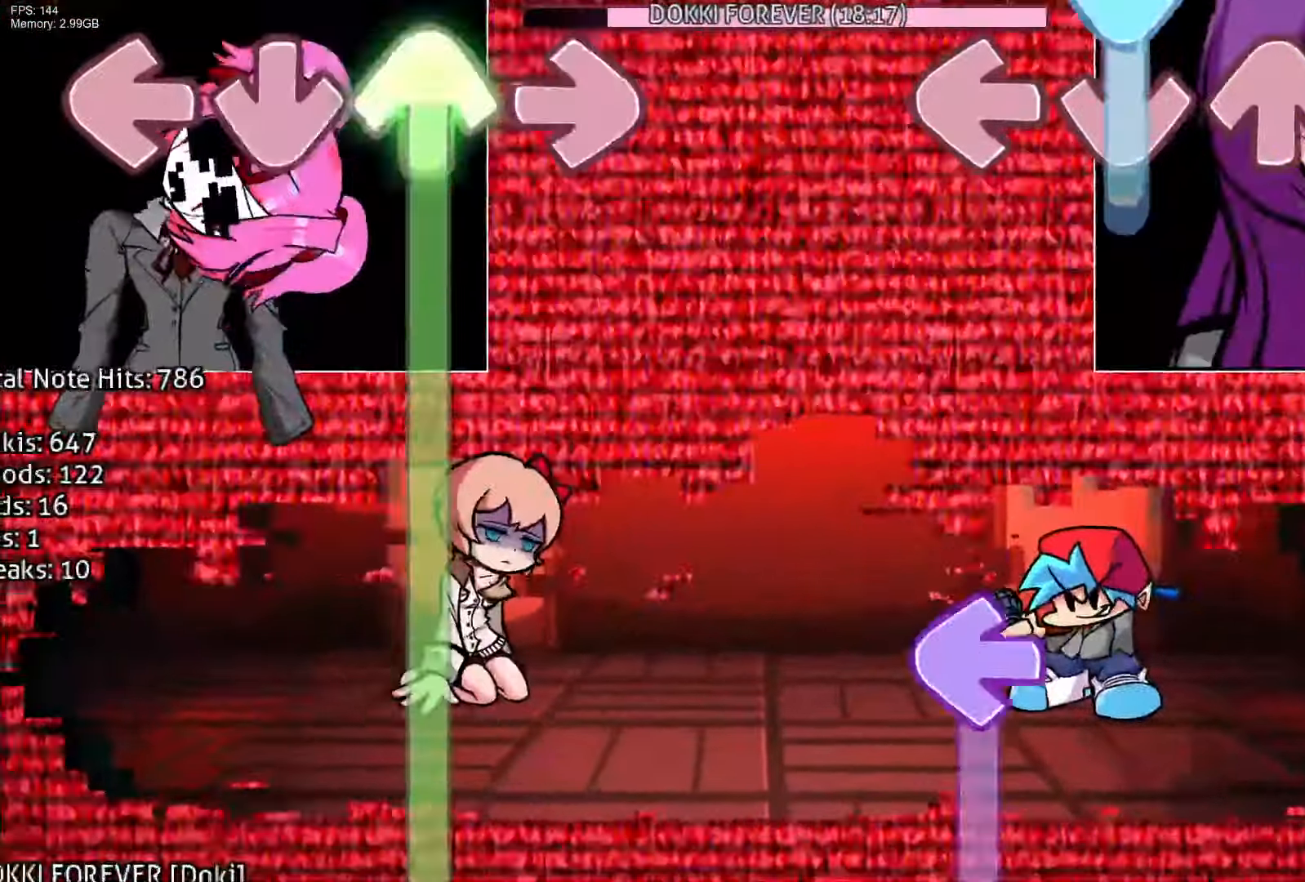
Gameplay with a controller (PlayStation layout); each line is a JSON object with the inputs held at the frame after it. "events" lists button and stick changes between this image and that frame as [ms after this image, input, new state], when the widget could be followed in between. Not read: left_stick right_stick.
{"buttons": ["L1"], "events": [[67, "L1", "down"], [167, "CROSS", "down"], [183, "R1", "down"], [233, "L1", "up"], [333, "CROSS", "up"], [400, "L1", "down"], [483, "R1", "up"]]}
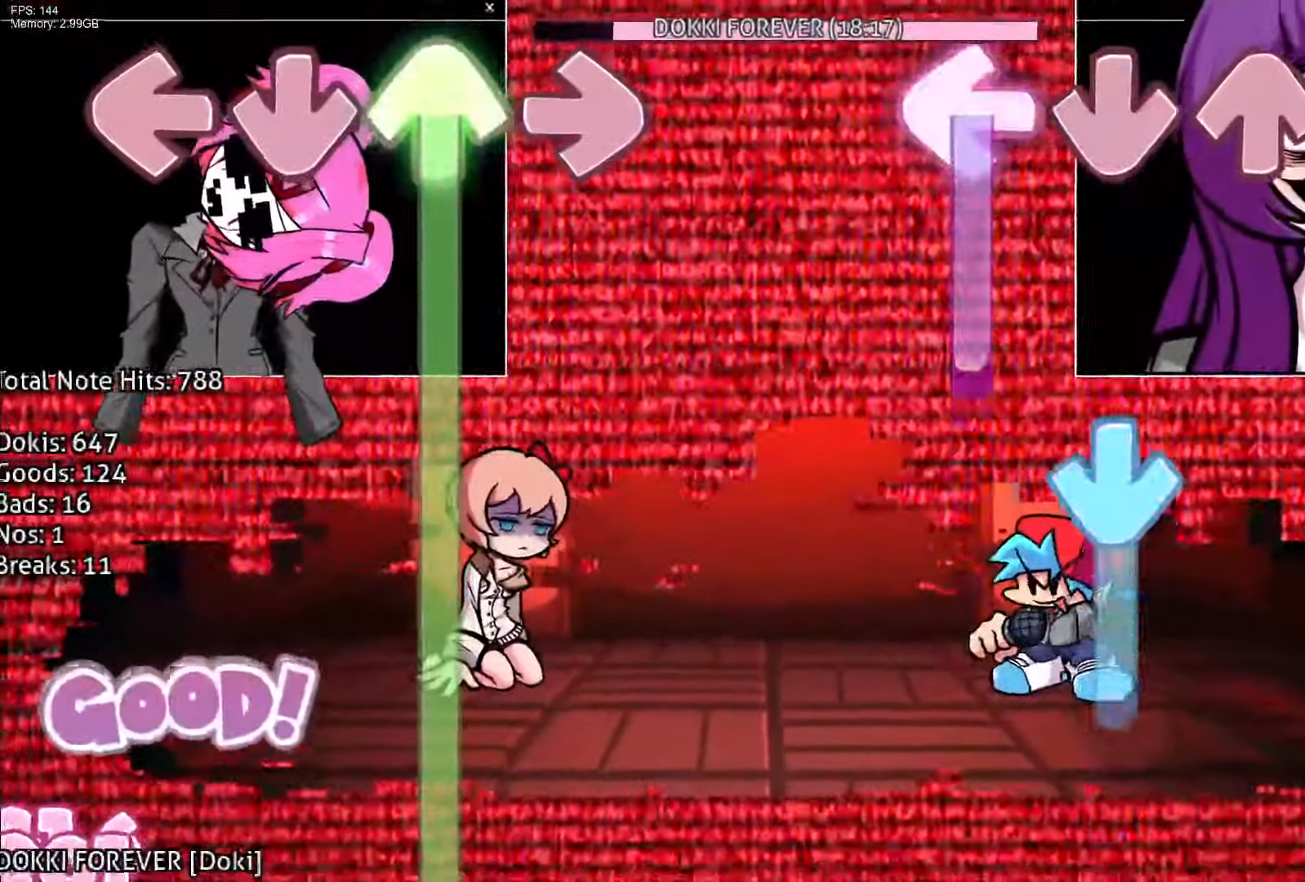
{"buttons": ["R1"], "events": [[167, "CROSS", "down"], [333, "L1", "up"], [383, "R1", "down"], [433, "CROSS", "up"]]}
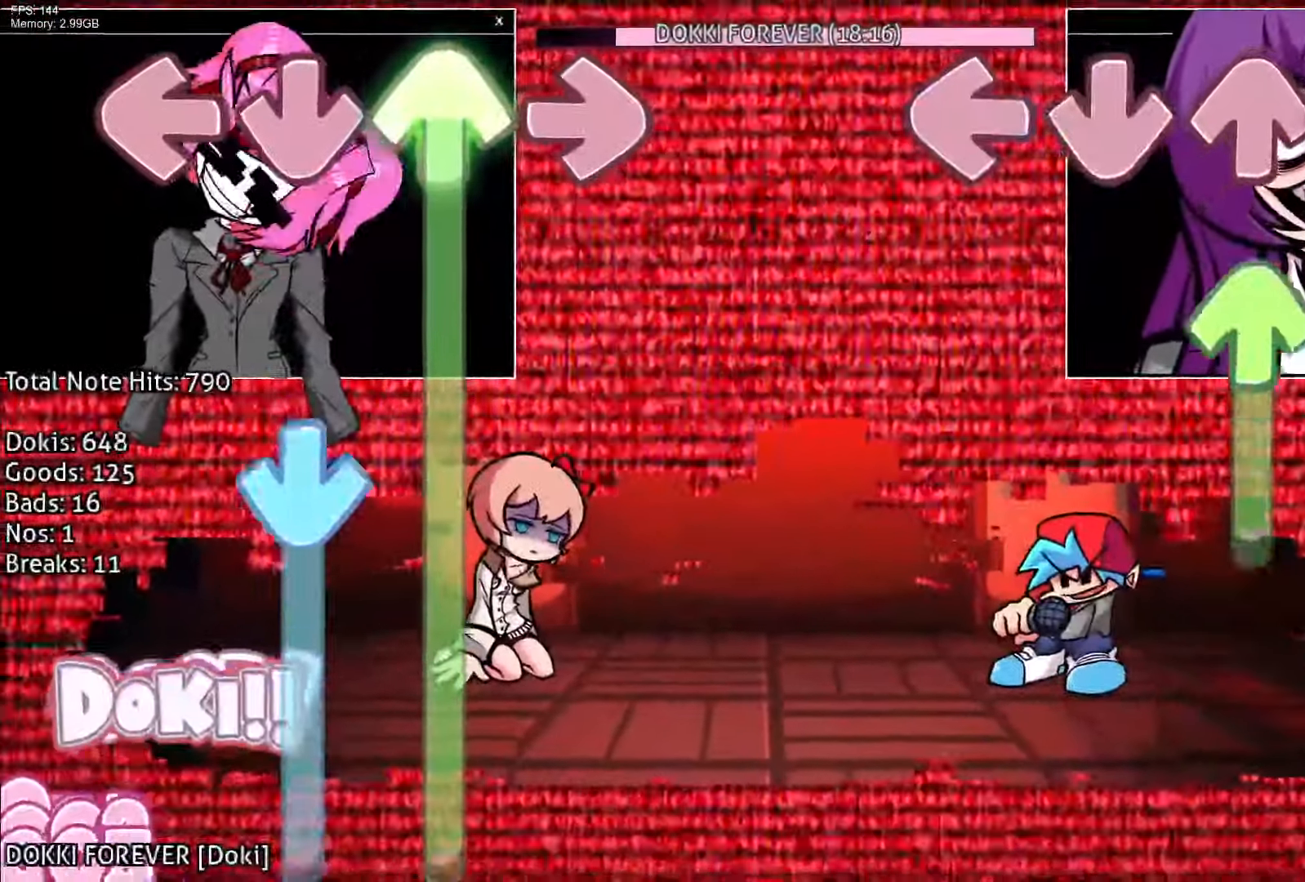
{"buttons": ["R1"], "events": [[117, "DPAD_UP", "down"], [133, "R1", "up"], [300, "R1", "down"], [383, "DPAD_UP", "up"]]}
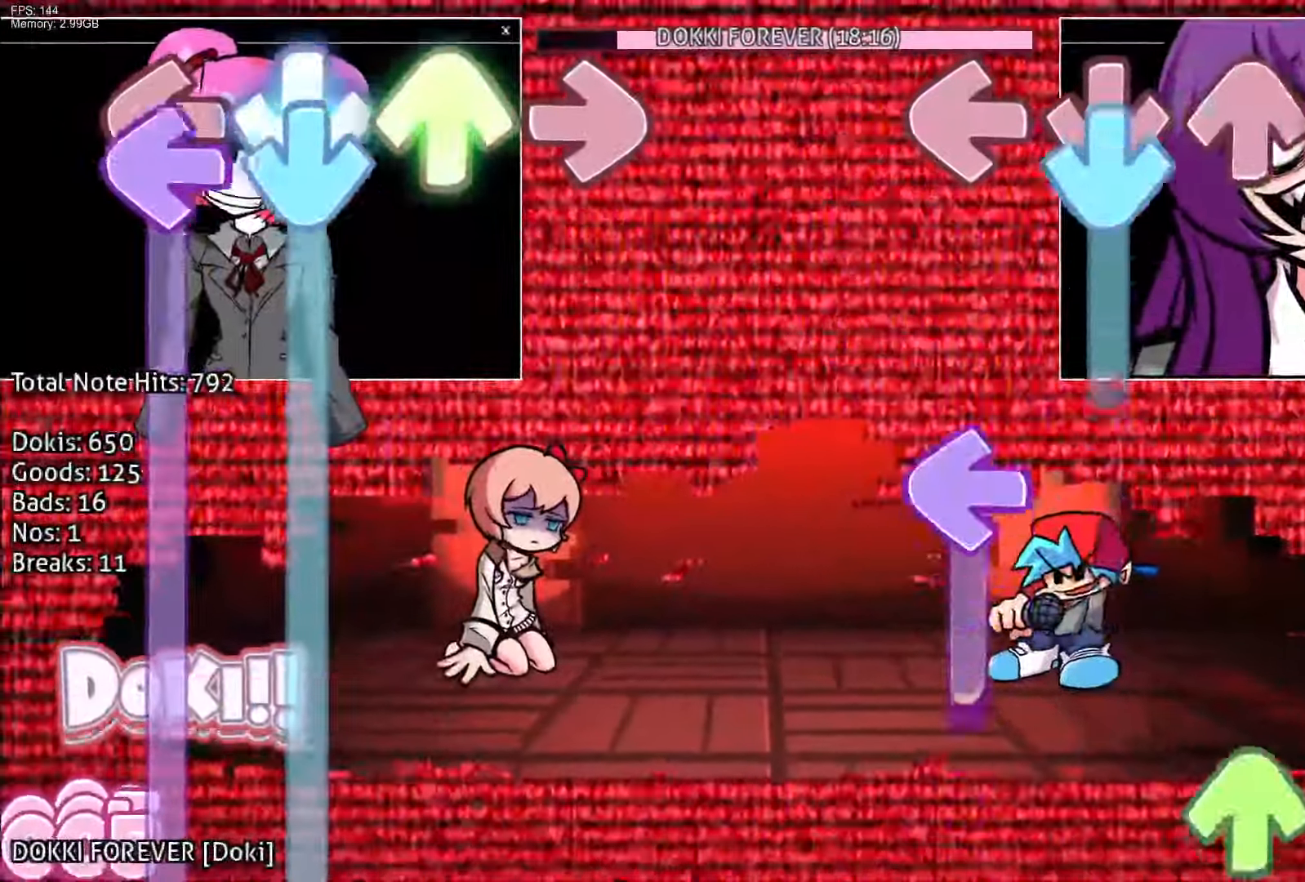
{"buttons": ["DPAD_UP"], "events": [[17, "CROSS", "down"], [33, "R1", "up"], [233, "CROSS", "up"], [233, "L1", "down"], [433, "DPAD_UP", "down"], [433, "L1", "up"]]}
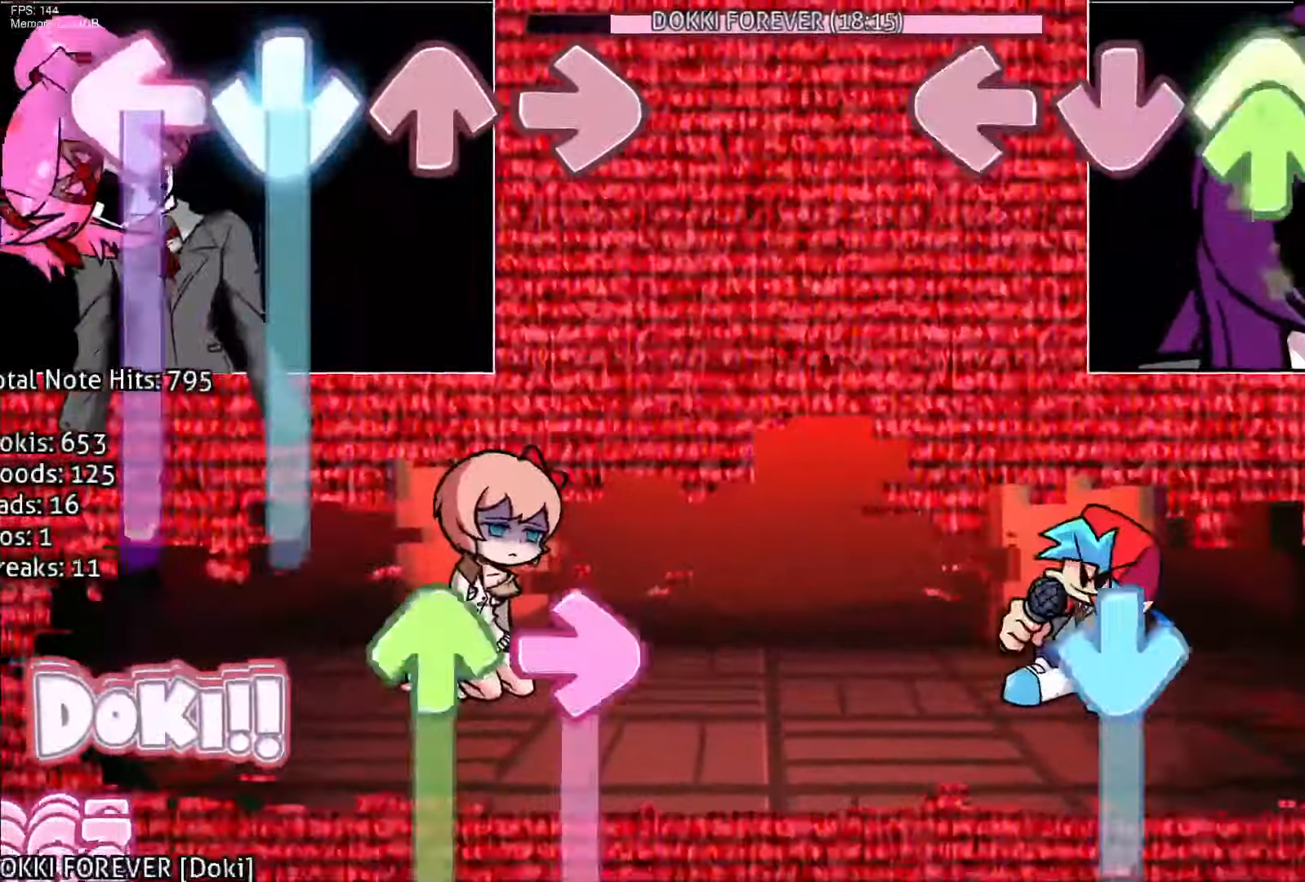
{"buttons": ["CROSS"], "events": [[117, "R1", "down"], [233, "DPAD_UP", "up"], [317, "CROSS", "down"], [350, "R1", "up"]]}
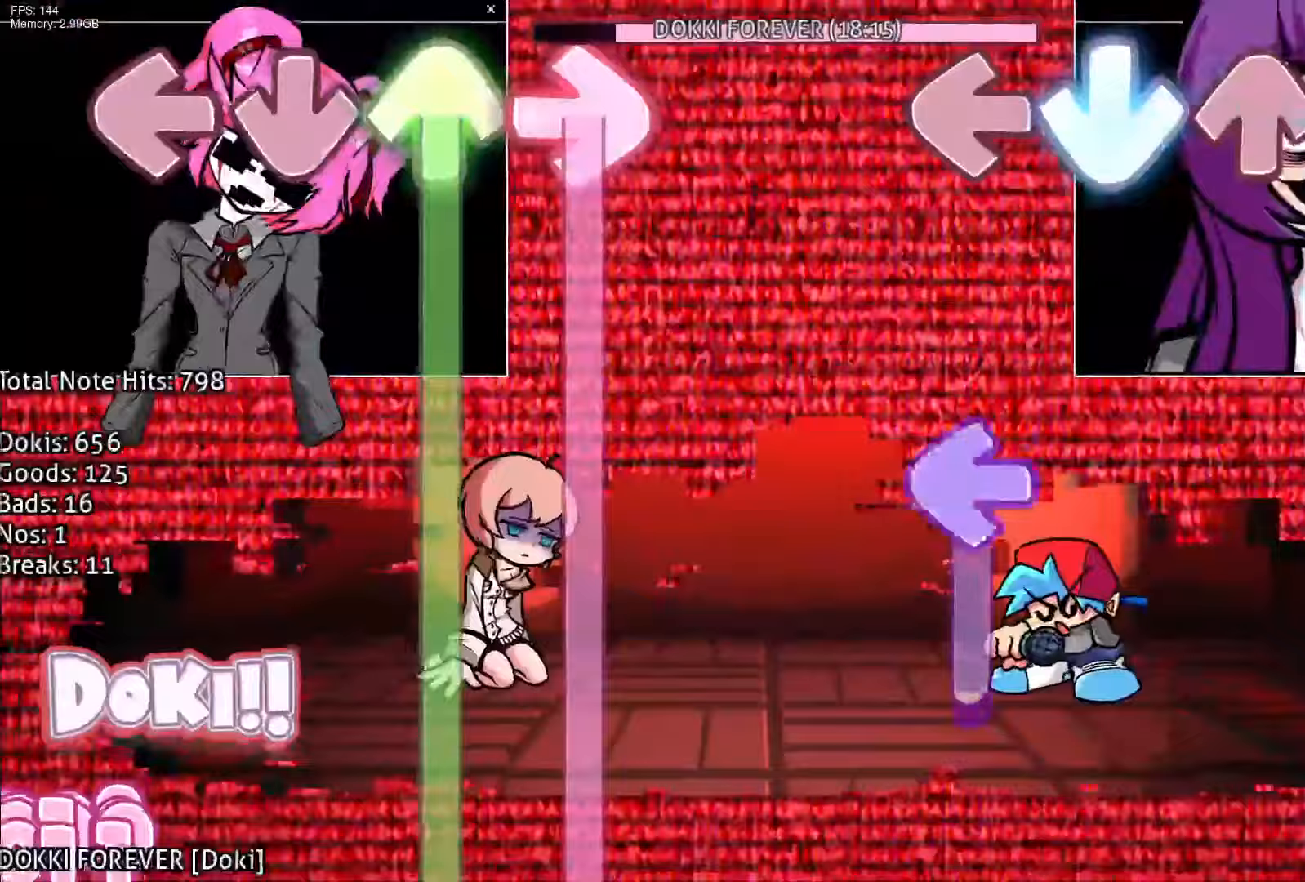
{"buttons": ["R1"]}
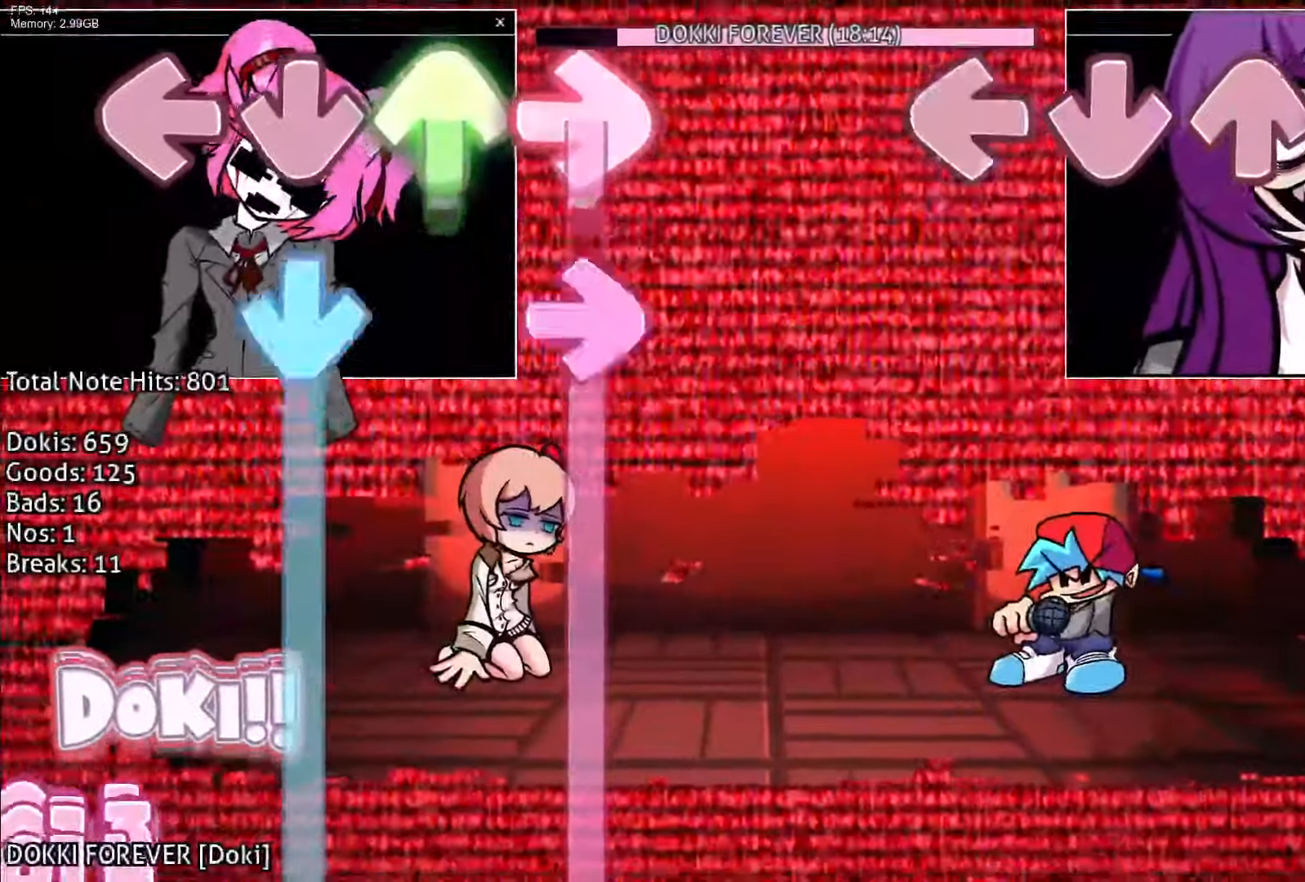
{"buttons": [], "events": [[317, "R1", "up"]]}